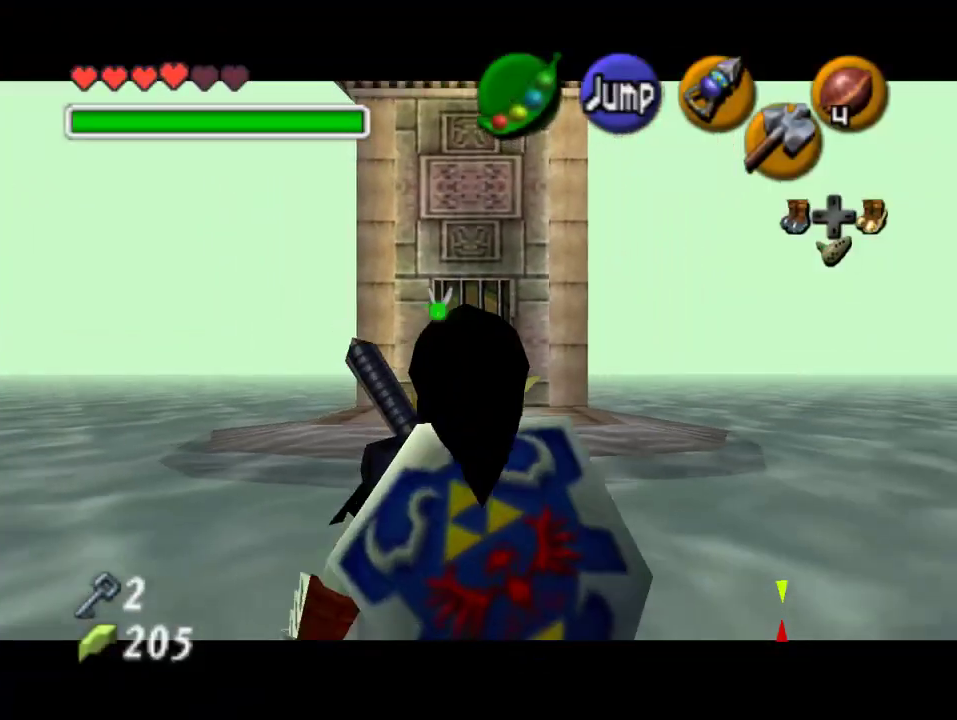
Gameplay with a controller (Nintendo layout); each line is a JSON object with the inputs held at the frame after it. "events" lists button and stick changes between this image and that frame as [ms after this image, input, new state], when the widget could be followed in between. Not read: L3 R3 Z.
{"buttons": [], "left_stick": "down", "events": []}
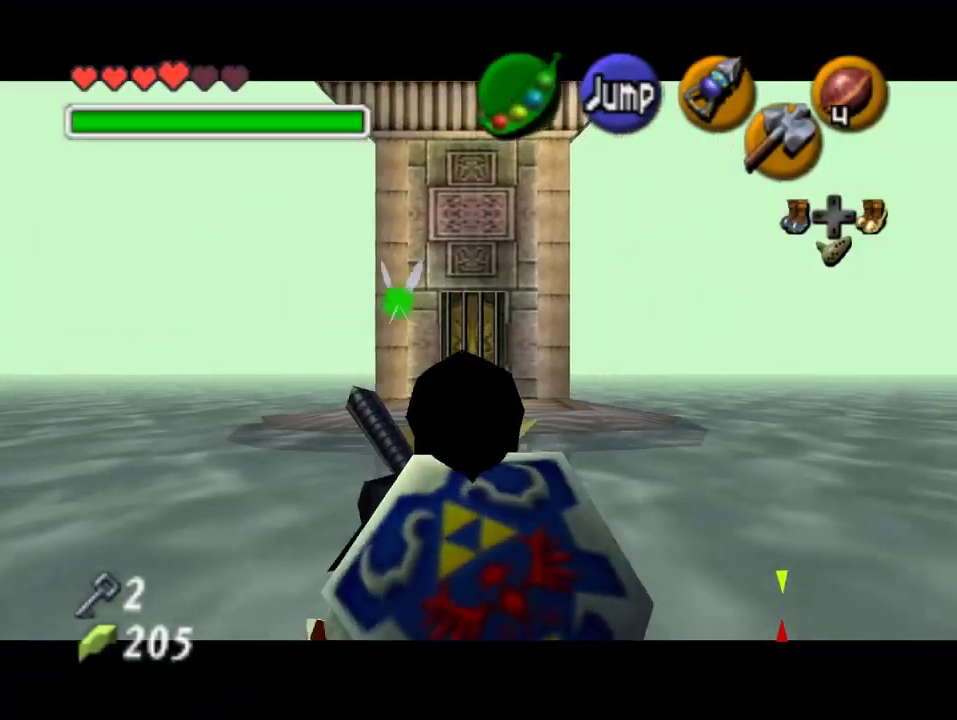
{"buttons": [], "left_stick": "down", "events": []}
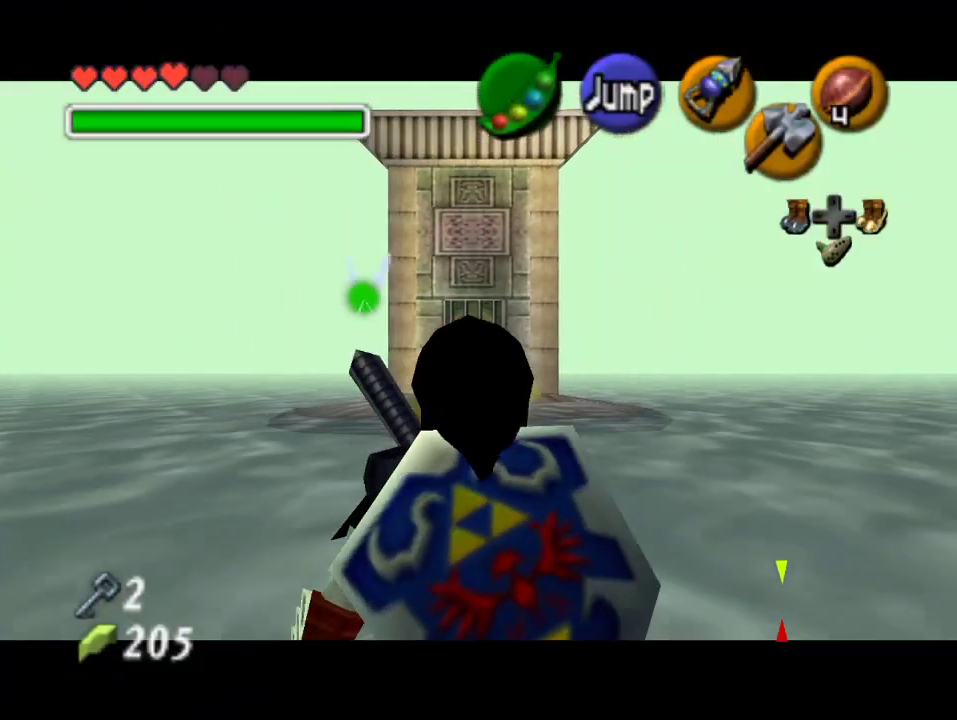
{"buttons": [], "left_stick": "down", "events": []}
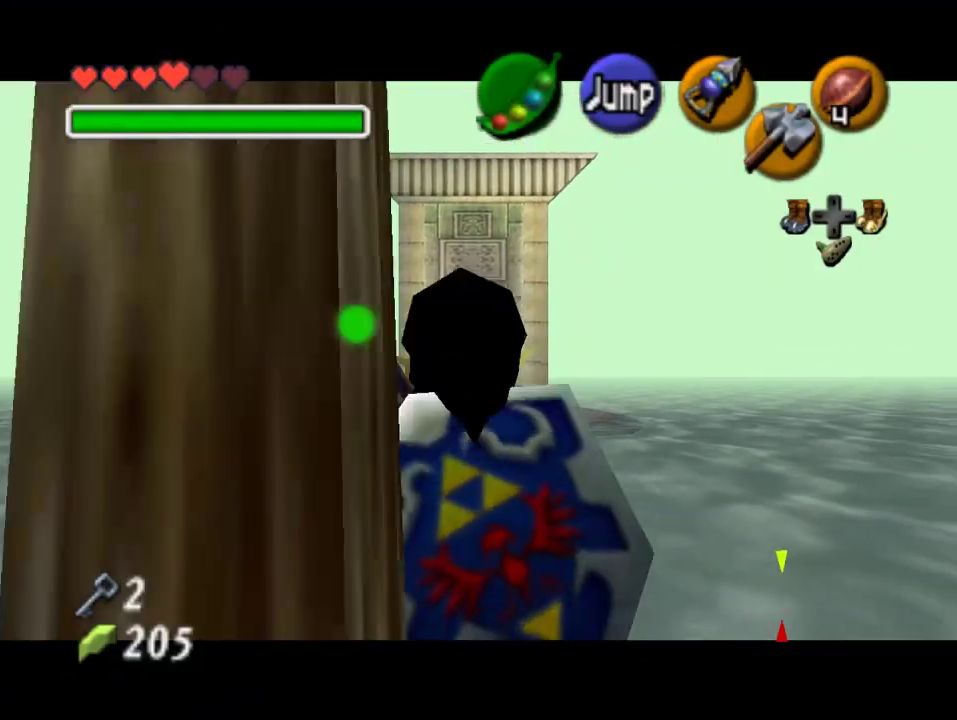
{"buttons": [], "left_stick": "down", "events": []}
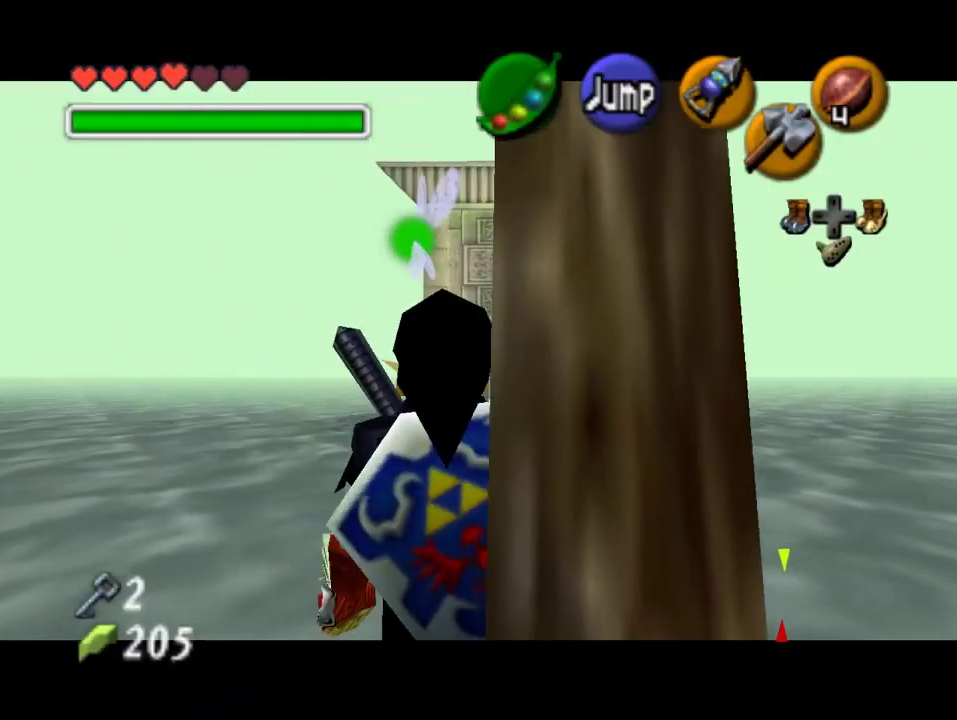
{"buttons": [], "left_stick": "down", "events": []}
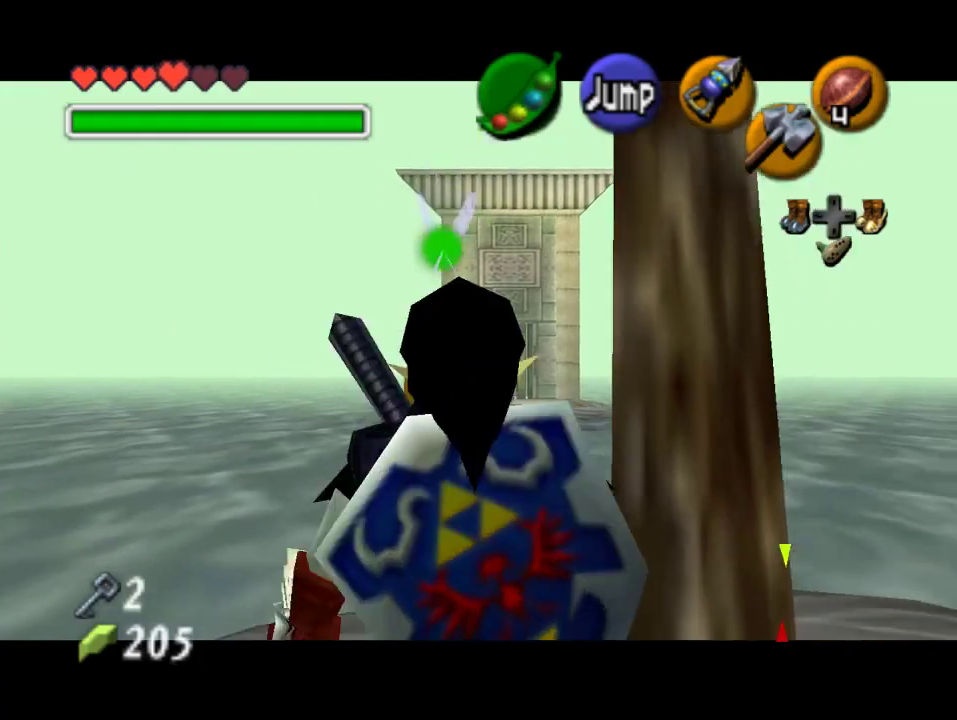
{"buttons": [], "left_stick": "down", "events": []}
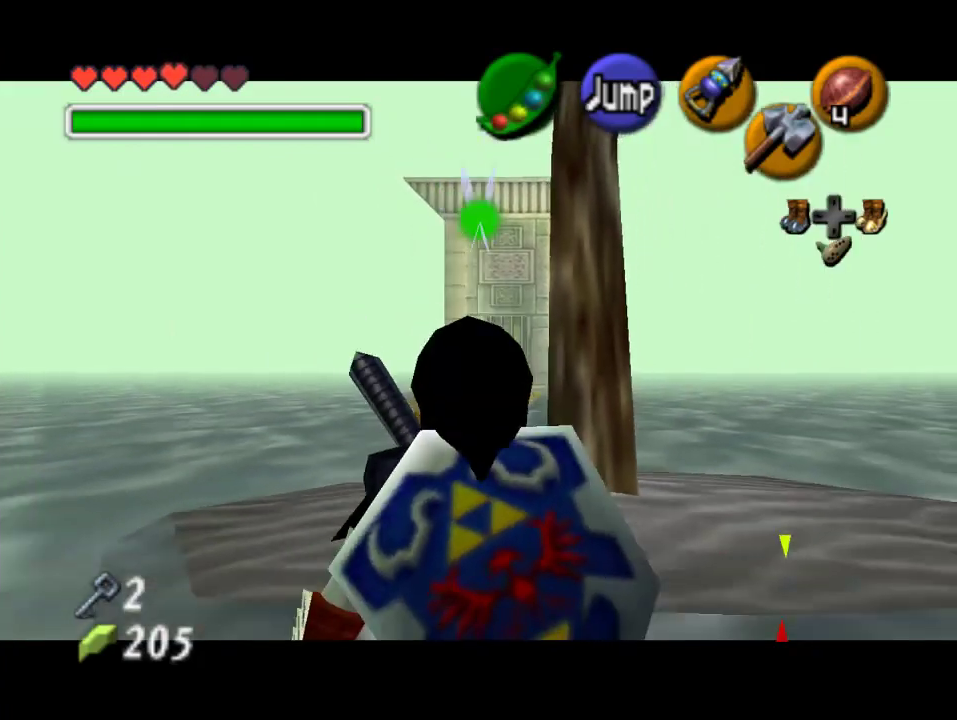
{"buttons": [], "left_stick": "down", "events": []}
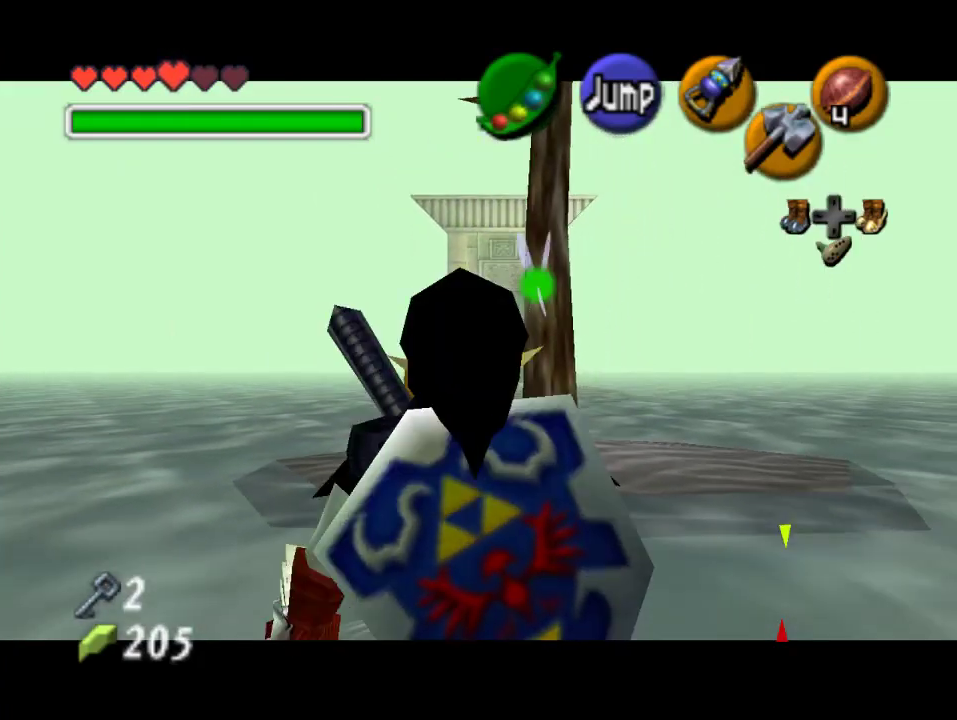
{"buttons": [], "left_stick": "down", "events": [[167, "left_stick", "center"], [300, "left_stick", "down"]]}
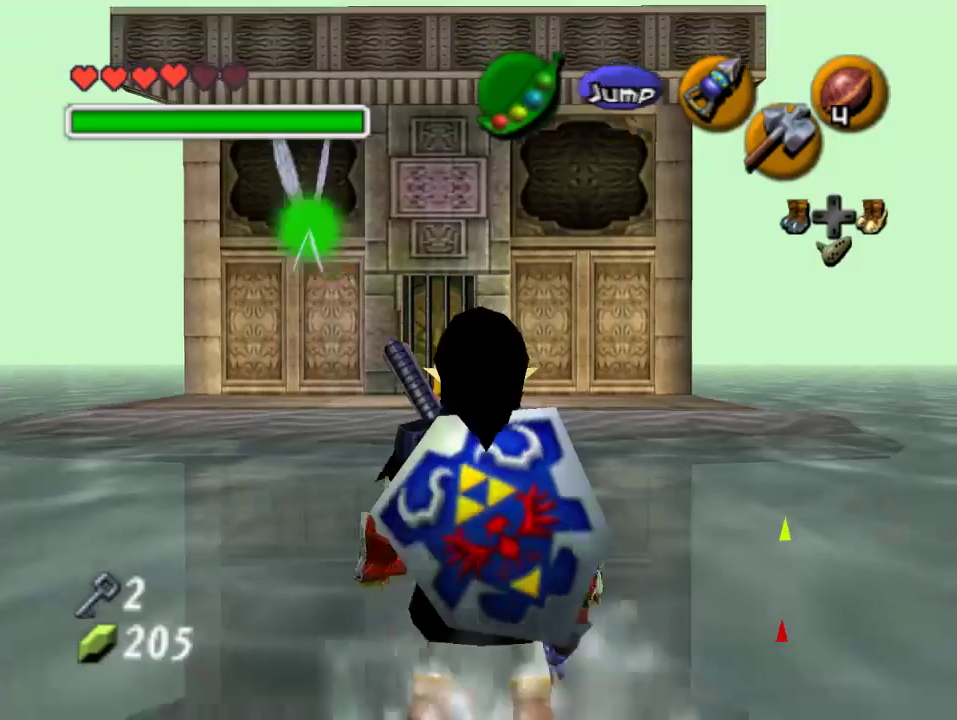
{"buttons": [], "left_stick": "down", "events": [[400, "A", "down"], [500, "A", "up"]]}
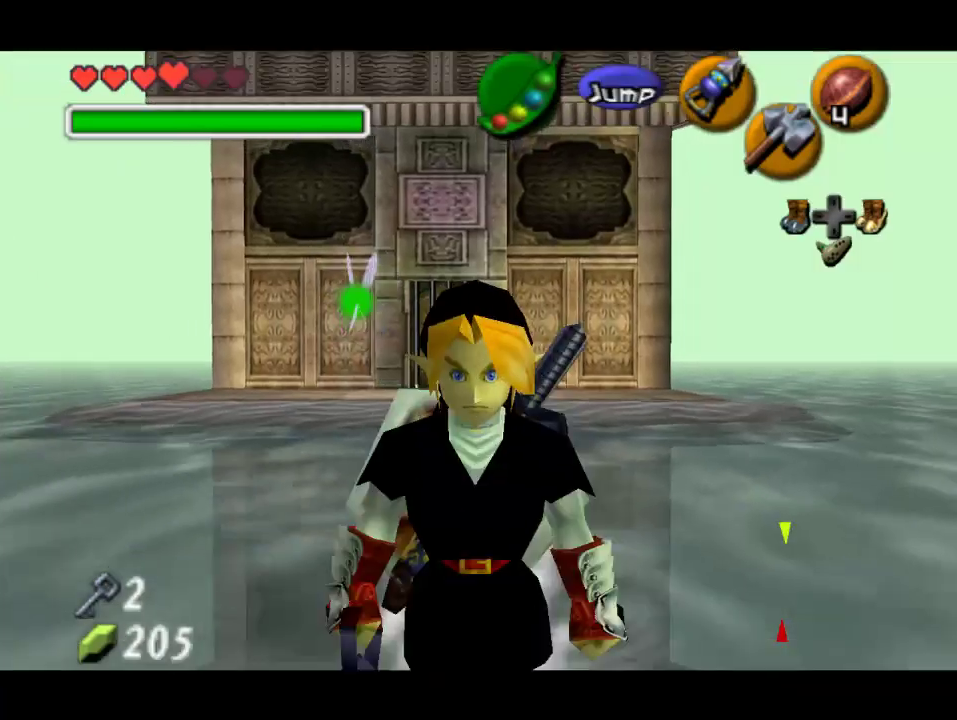
{"buttons": [], "left_stick": "up", "events": [[33, "left_stick", "up"]]}
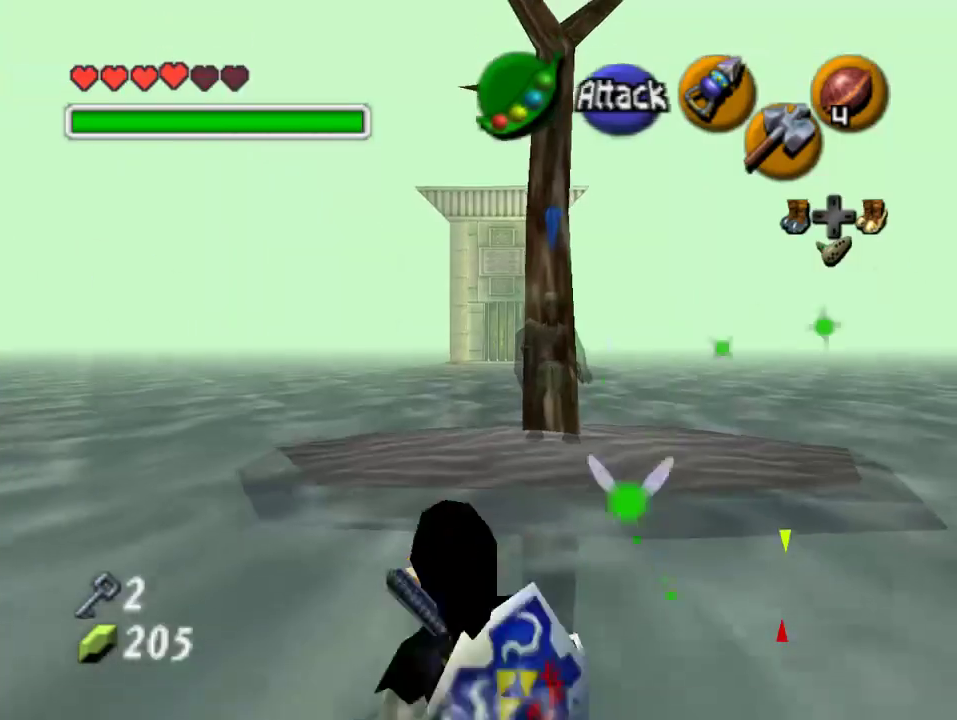
{"buttons": ["C_DOWN"], "left_stick": "up", "events": [[400, "C_DOWN", "down"]]}
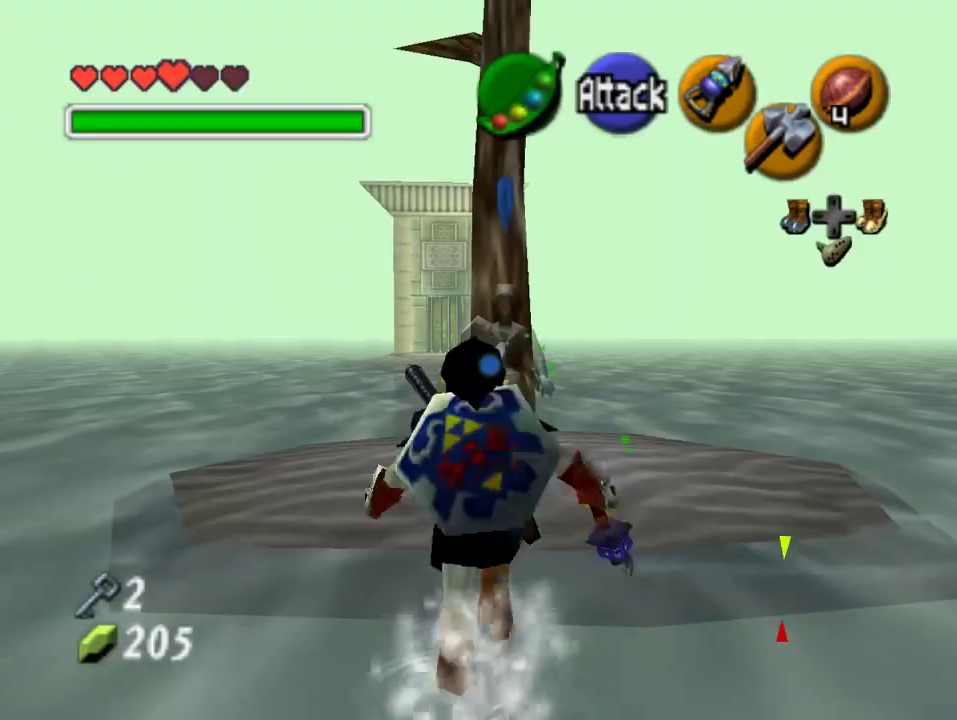
{"buttons": [], "left_stick": "down", "events": [[33, "C_DOWN", "up"], [33, "left_stick", "center"], [467, "left_stick", "down"]]}
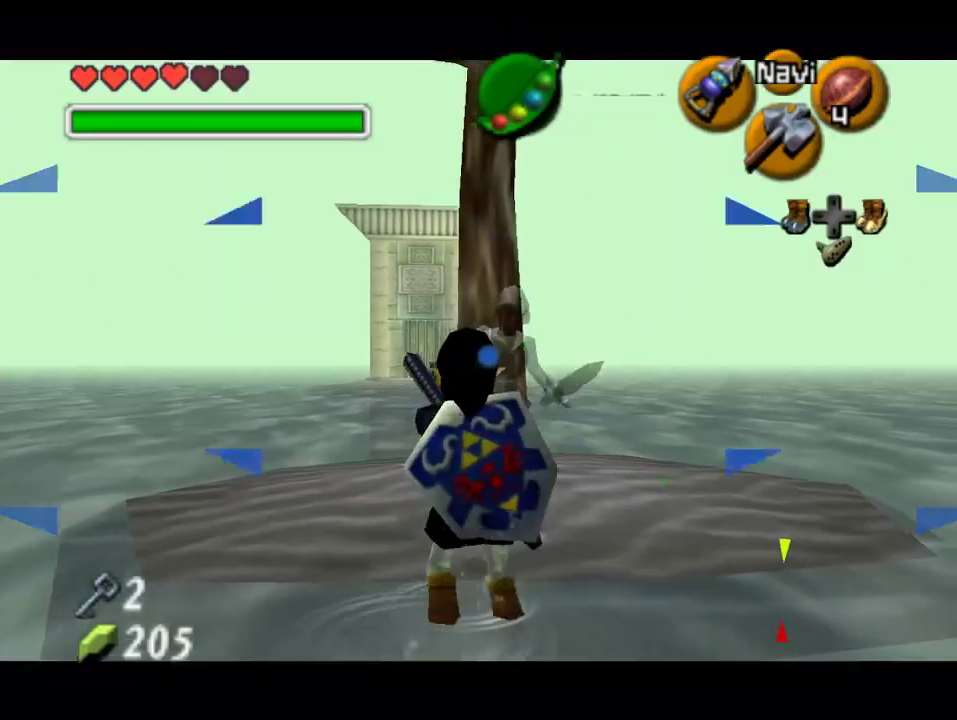
{"buttons": [], "left_stick": "down", "events": []}
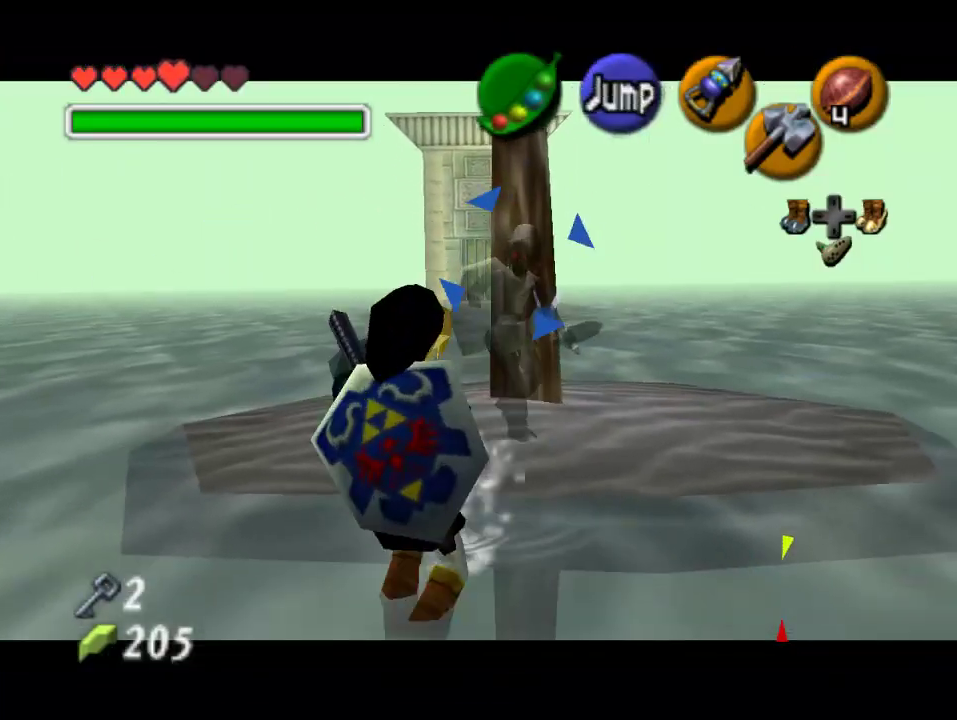
{"buttons": [], "left_stick": "right", "events": [[33, "left_stick", "down-right"], [133, "left_stick", "right"]]}
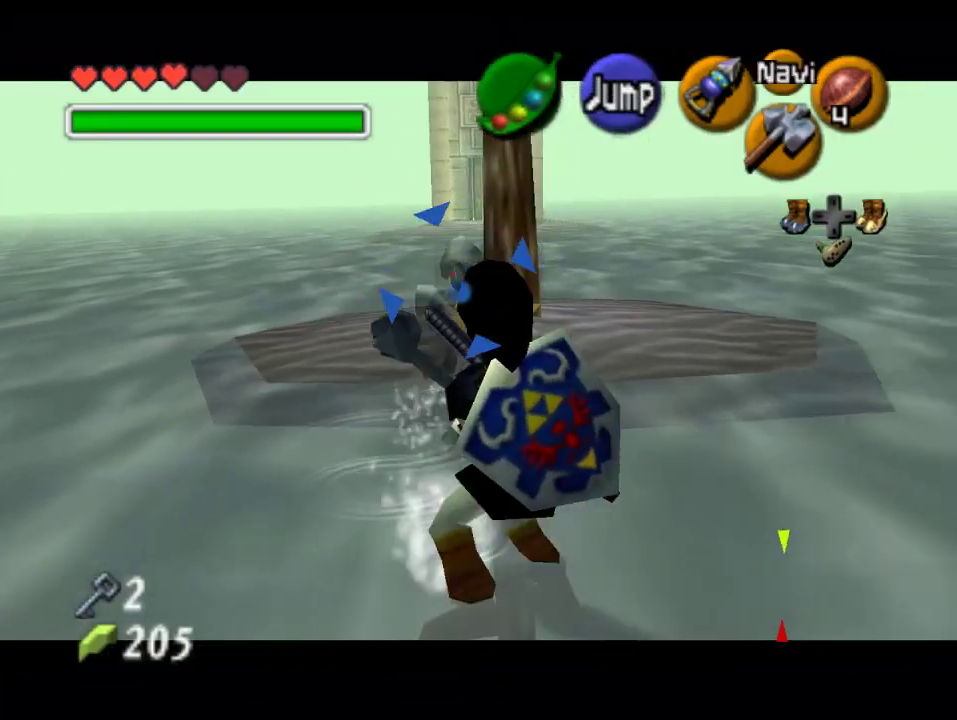
{"buttons": [], "left_stick": "right", "events": [[67, "left_stick", "center"], [500, "left_stick", "right"]]}
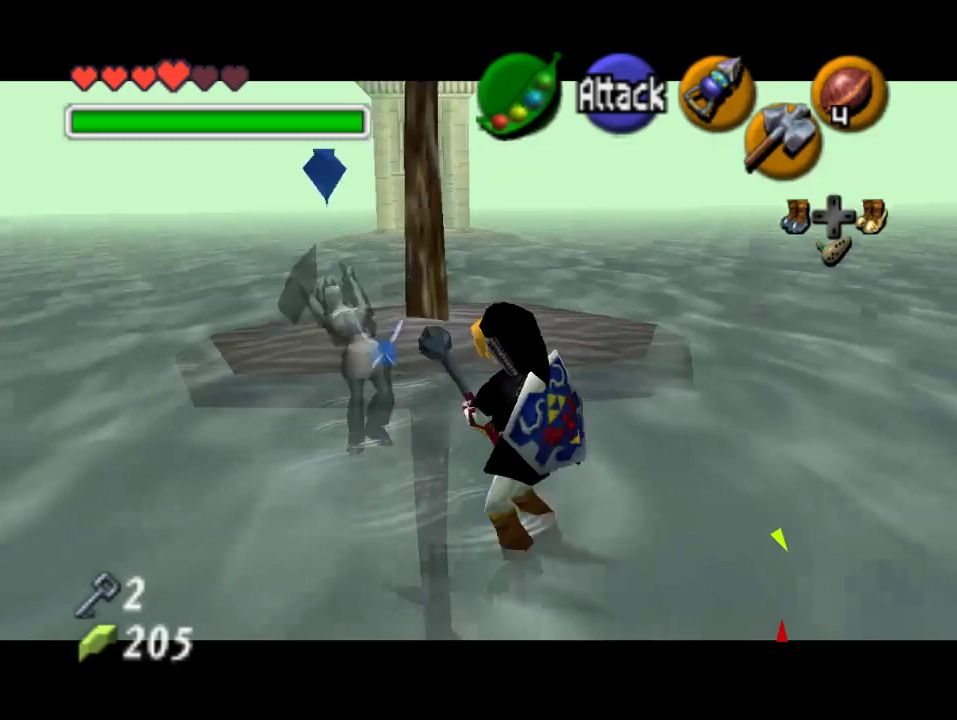
{"buttons": [], "left_stick": "down", "events": [[100, "left_stick", "center"], [500, "left_stick", "down"]]}
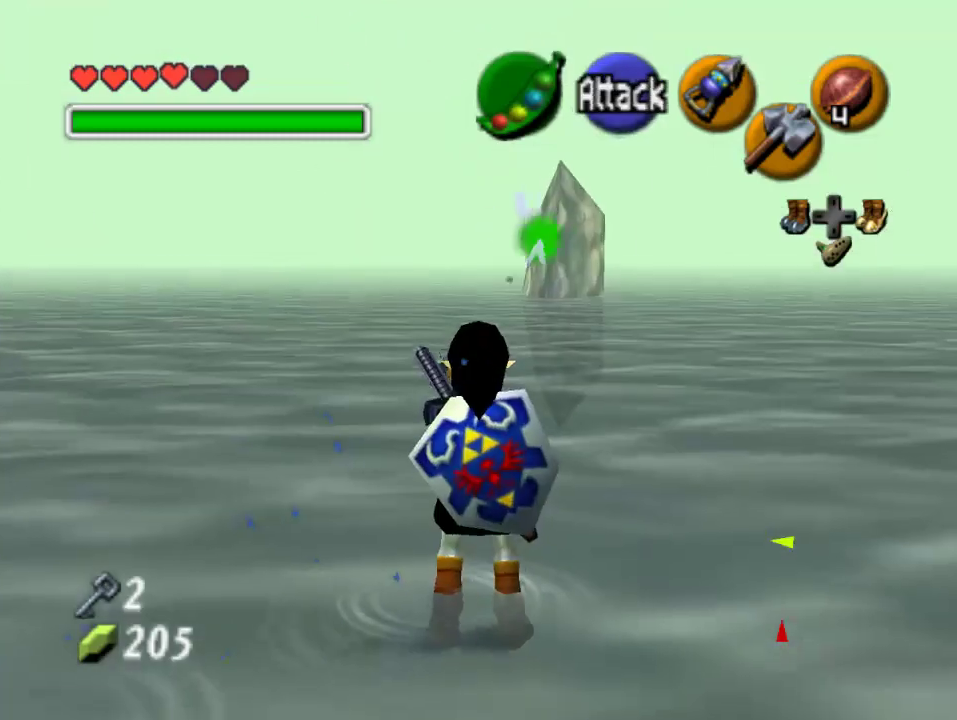
{"buttons": [], "left_stick": "down", "events": []}
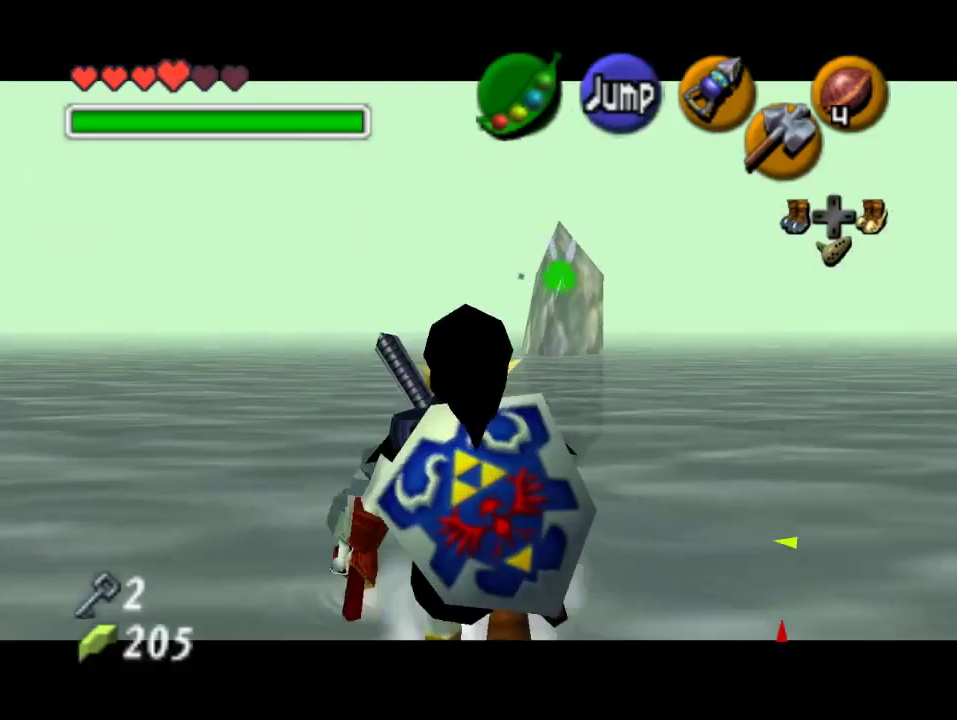
{"buttons": [], "left_stick": "center", "events": [[200, "left_stick", "right"], [233, "A", "down"], [400, "A", "up"], [433, "left_stick", "center"]]}
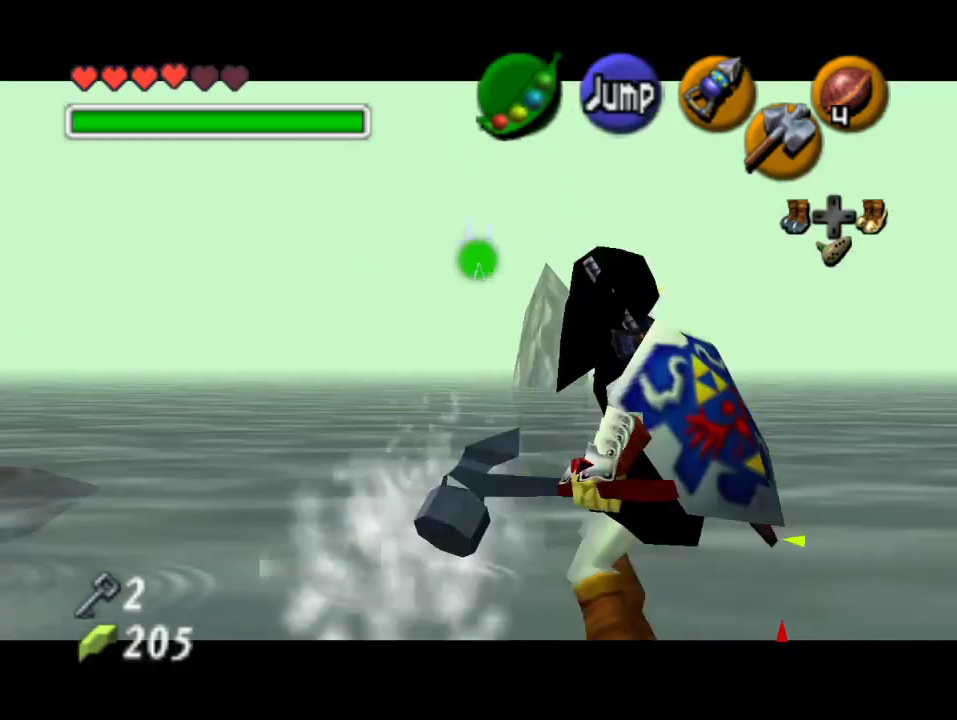
{"buttons": [], "left_stick": "down", "events": [[400, "left_stick", "down"]]}
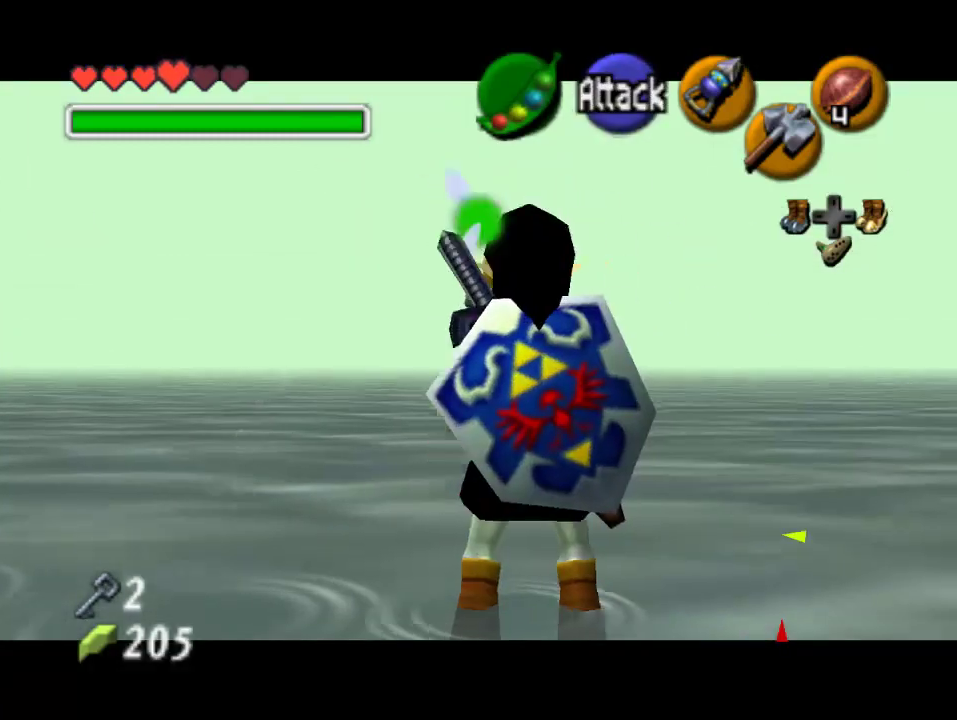
{"buttons": [], "left_stick": "down", "events": []}
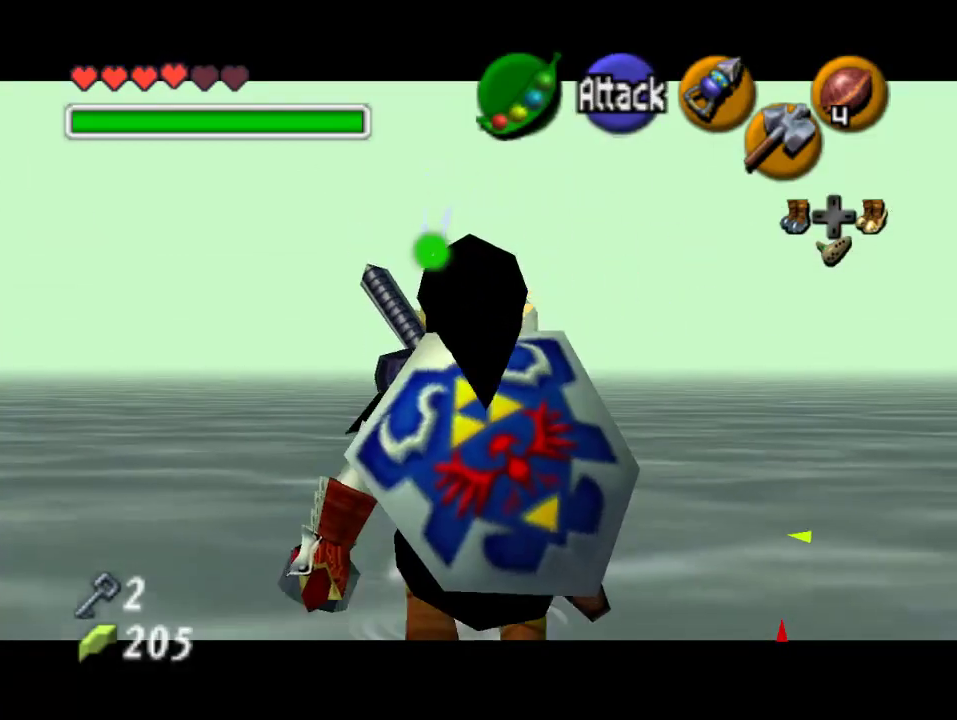
{"buttons": [], "left_stick": "center", "events": [[233, "left_stick", "center"]]}
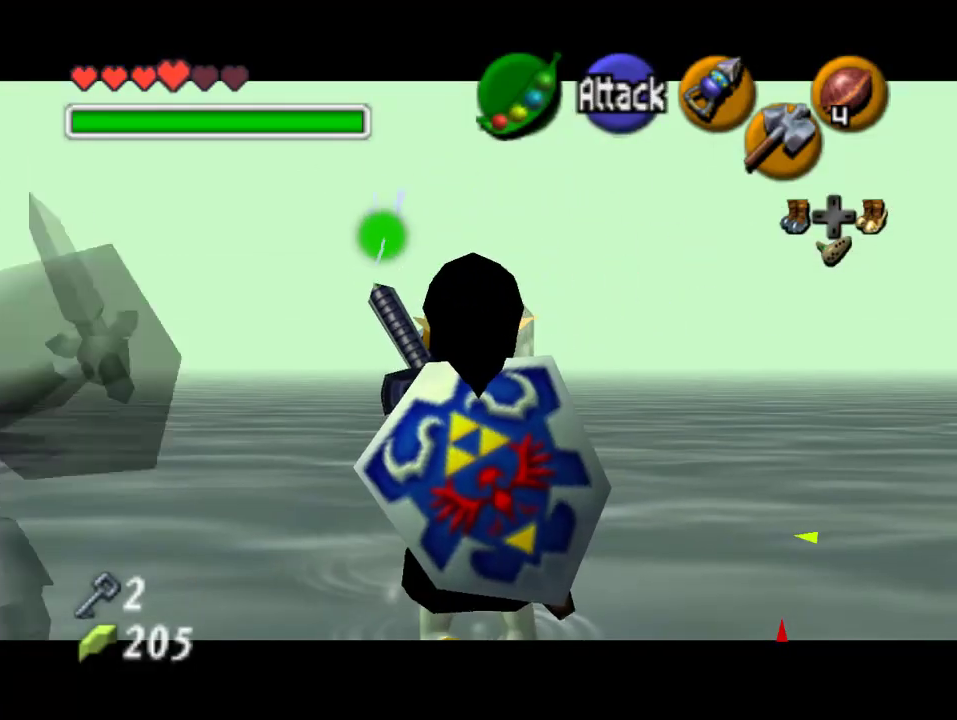
{"buttons": [], "left_stick": "center", "events": []}
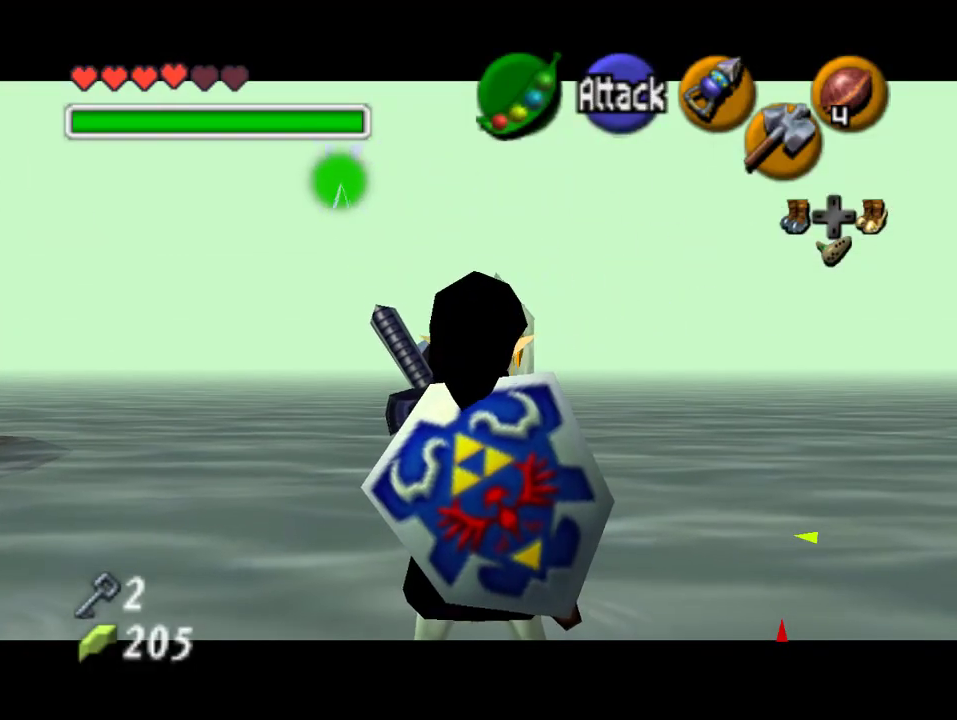
{"buttons": [], "left_stick": "center", "events": []}
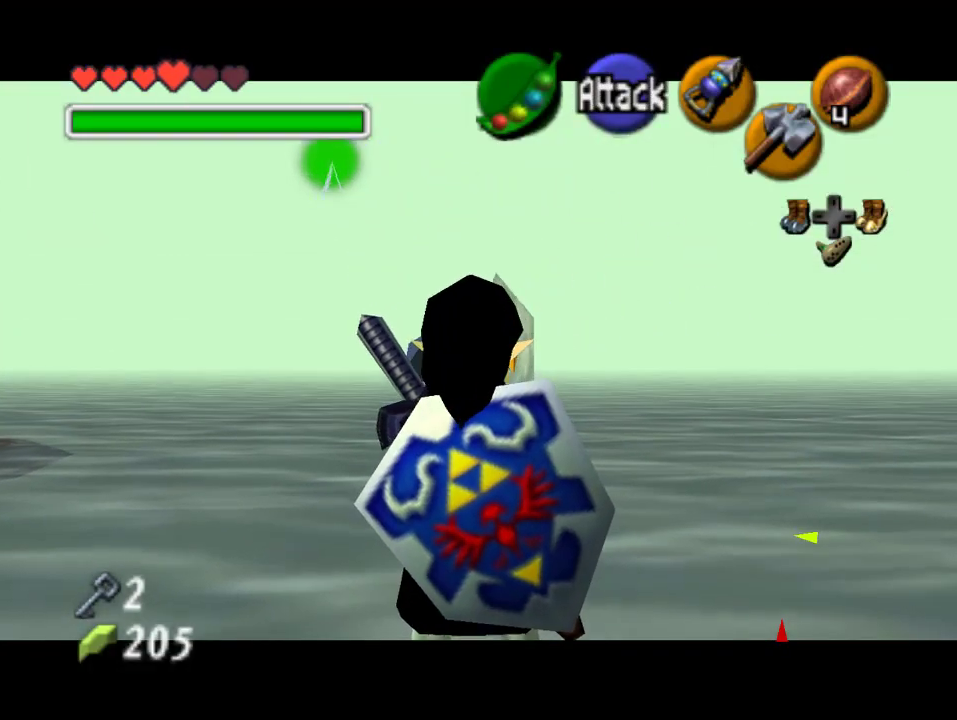
{"buttons": ["C_DOWN"], "left_stick": "right", "events": [[33, "left_stick", "down-right"], [267, "left_stick", "right"], [467, "C_DOWN", "down"]]}
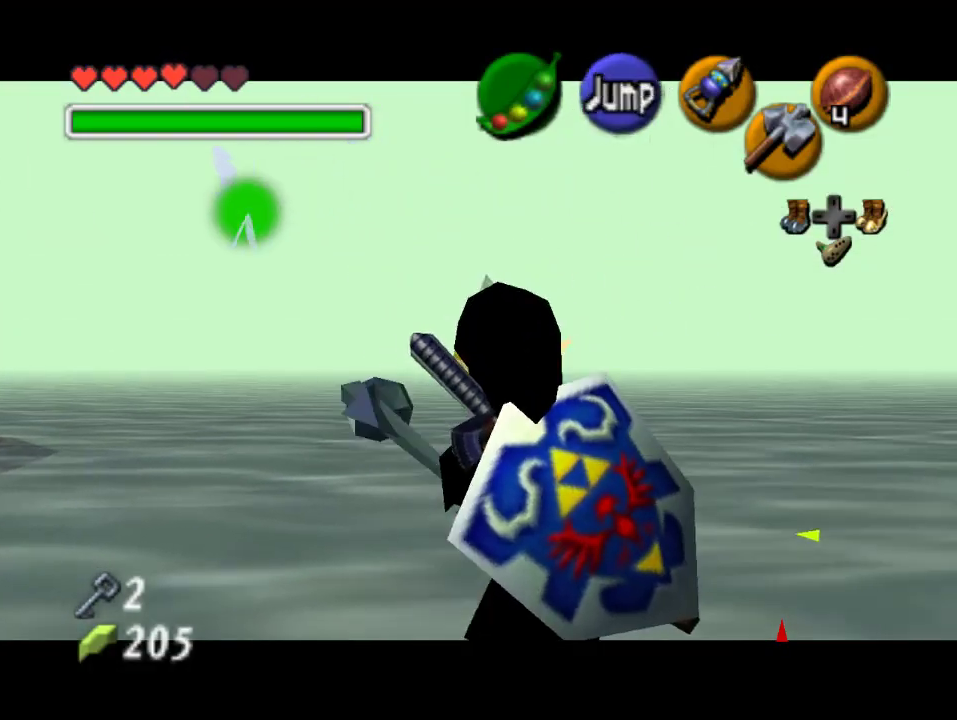
{"buttons": [], "left_stick": "center", "events": [[200, "C_DOWN", "up"], [233, "left_stick", "center"]]}
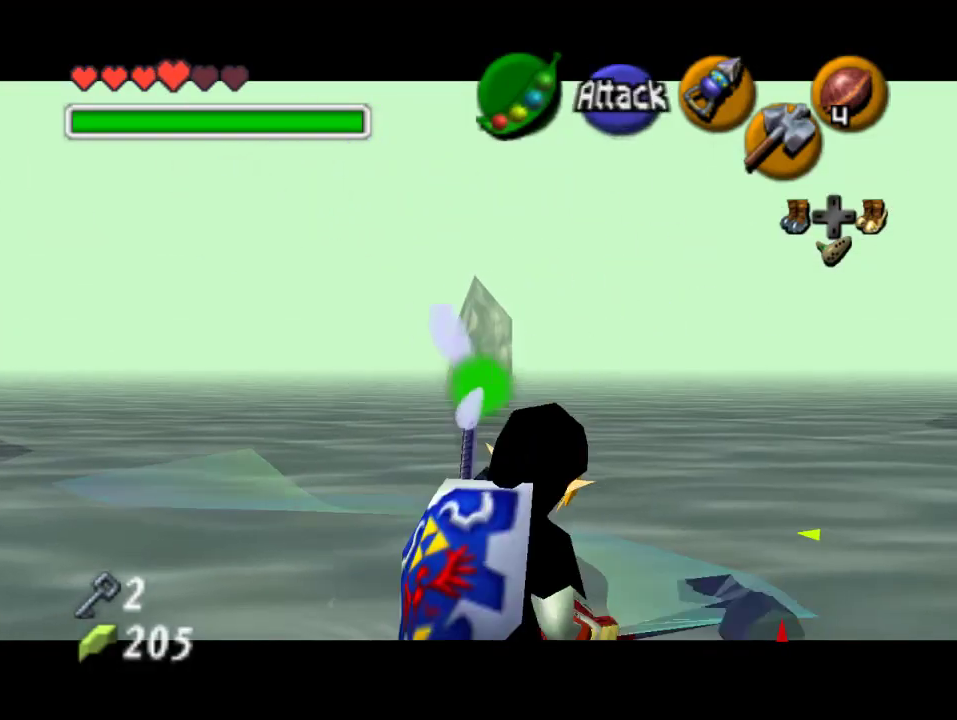
{"buttons": [], "left_stick": "center", "events": []}
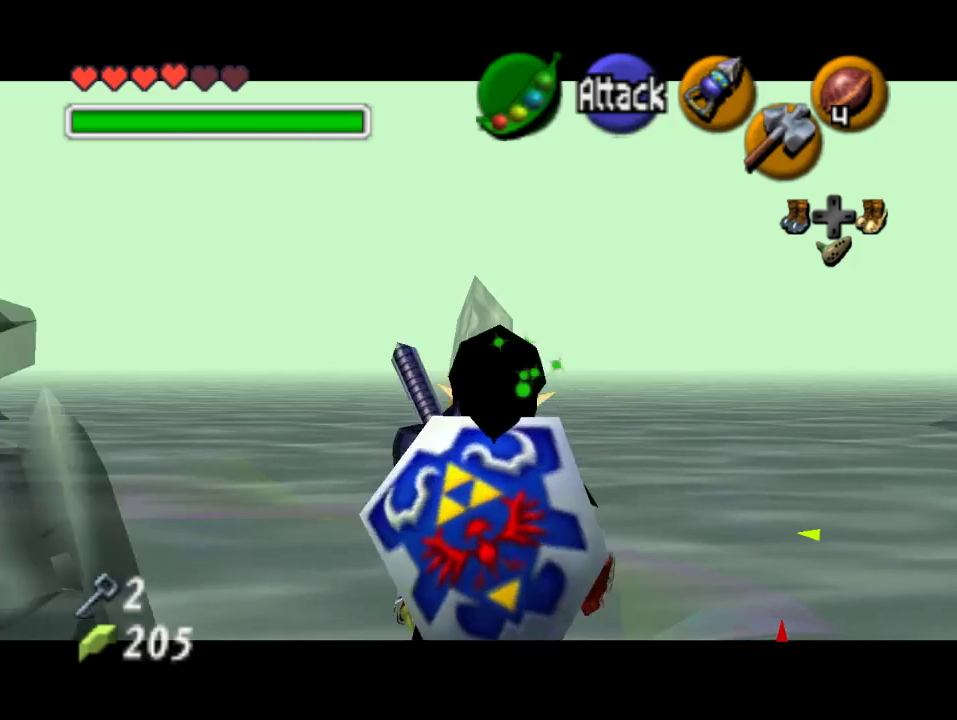
{"buttons": [], "left_stick": "center", "events": [[200, "left_stick", "down-left"], [300, "left_stick", "center"]]}
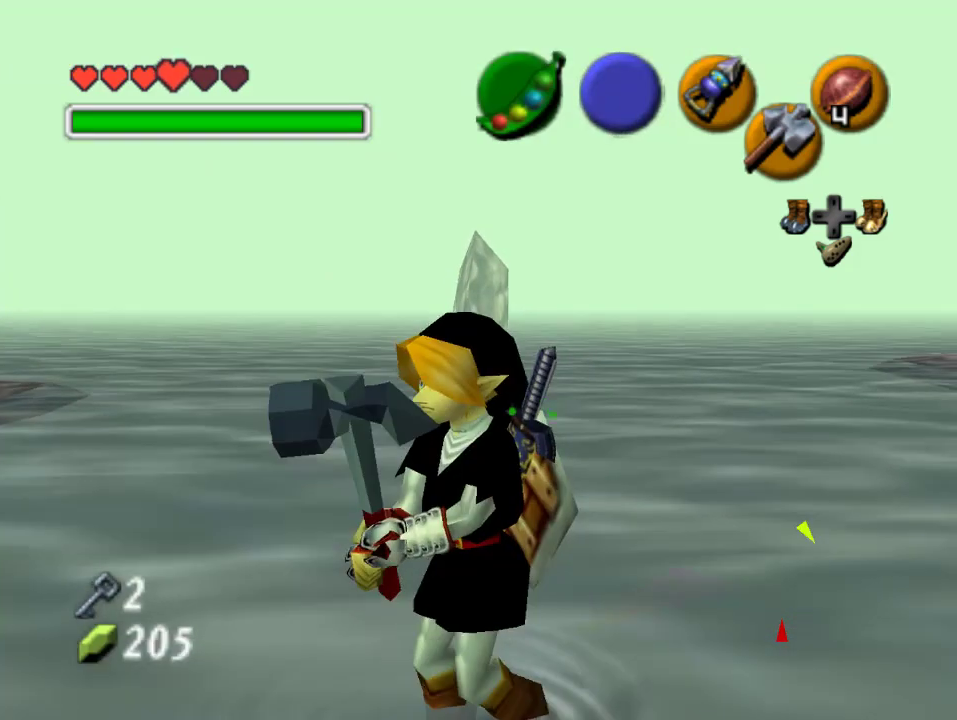
{"buttons": [], "left_stick": "center", "events": []}
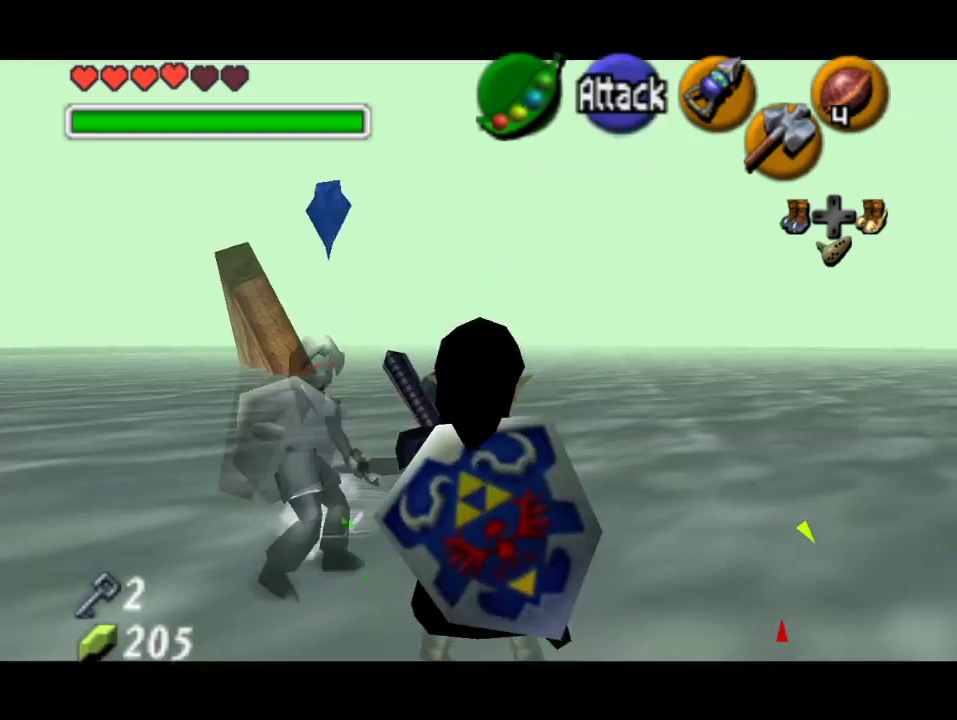
{"buttons": [], "left_stick": "center", "events": []}
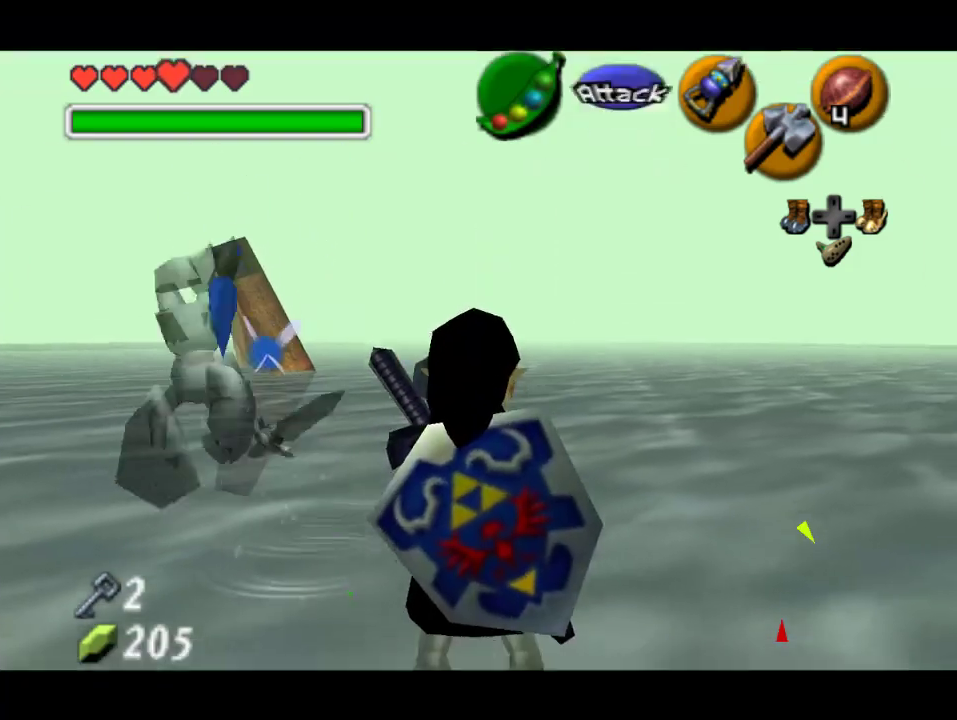
{"buttons": [], "left_stick": "up-left", "events": [[433, "left_stick", "up-left"]]}